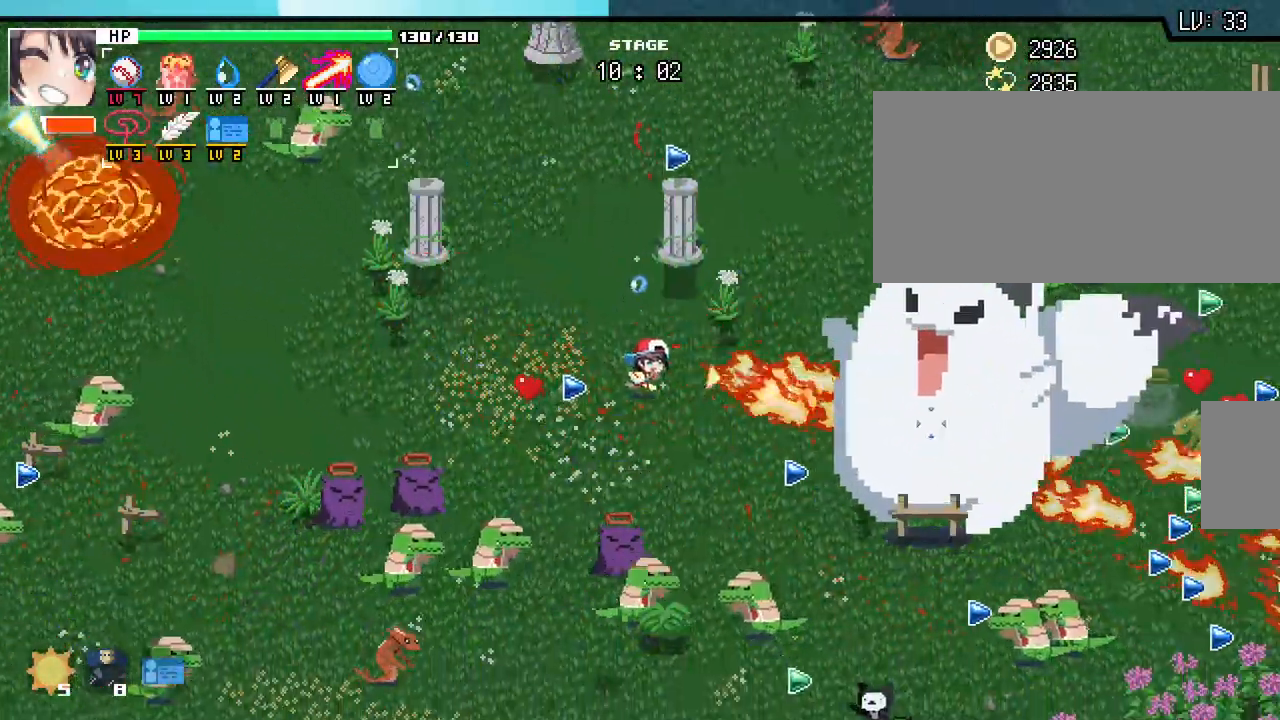
Gameplay with keyboard and mouse; each line is a JSON object with the keys and mouse buttons held at the frame after it. "events" lists presses ("down") and releases ("up") of ".", "/", "0", "1", "2", "3", "4", "5", "6", "7", "8", "9", "a", "alt_l", "alt_r", "b", "backslash", "backspace", "c", "caps_lock", "comma", "ctrl_l", "ctrl_r", "d", "e", "equals", "escape", "f", "f1", "f10", "f11", "f12", "f2", "f3", "f4", "f5", "f6", "f7", "f8", "f9", "g", "h", "i", "j", "k", "l", "lbracket", "m", "minus", "n", "o", "p", "q", "quote", "r", "rbracket", "return", "s", "semicolon", "shift_l", "shift_r", "space", "super_l", "super_r", "t", "tab", "tilde", "u", "v", "w", "x", "y", "z", "mouse_left", "mouse_wheel", "mouse_right", "mouse_mb4" and "mouse_mb5" between this image and that frame as [ms after this image, input, new state], when the widget could be followed in between. "mouse_left", "mouse_wheel", "mouse_right", "mouse_mb4", "mouse_mb5" = the "left", "wheel", "right", "mb4", "mb5" buttons of the "mouse" list. No other keys are recorded. "wheel" means that the mouse wheel is clicked or scrolled. Not read: mouse_move.
{"keys": ["d", "s"], "mouse": []}
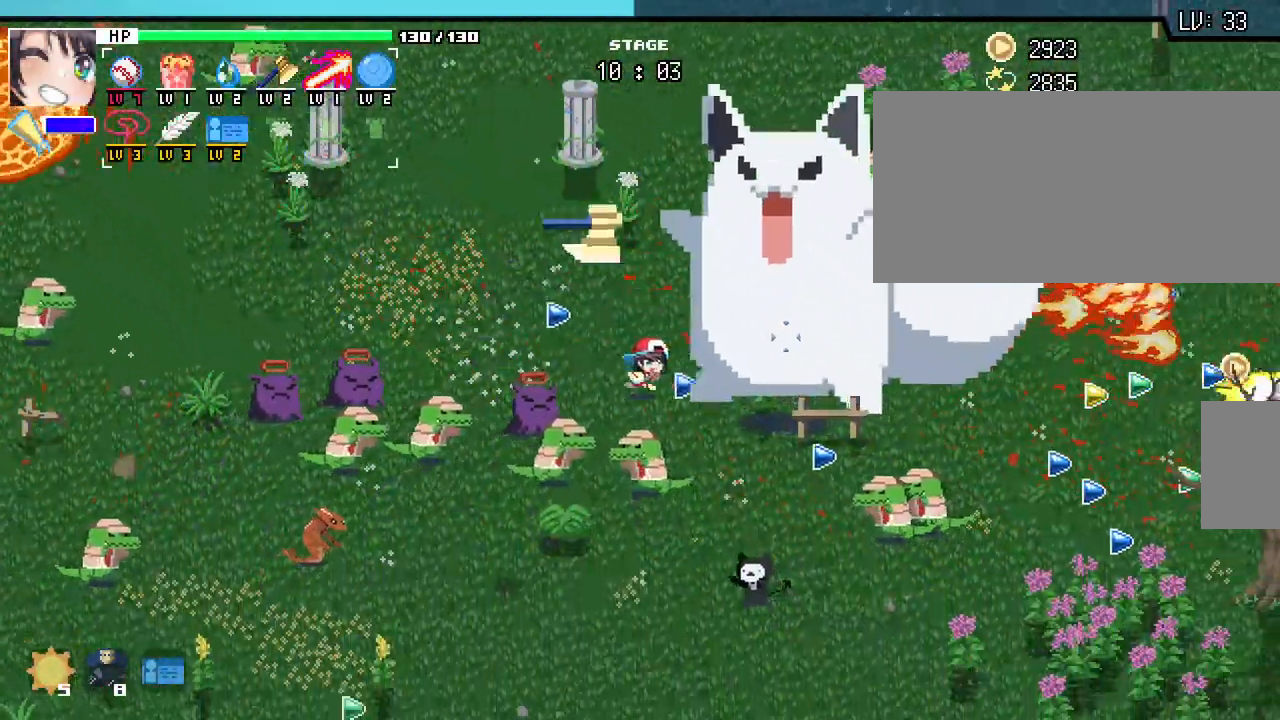
{"keys": ["s"], "mouse": []}
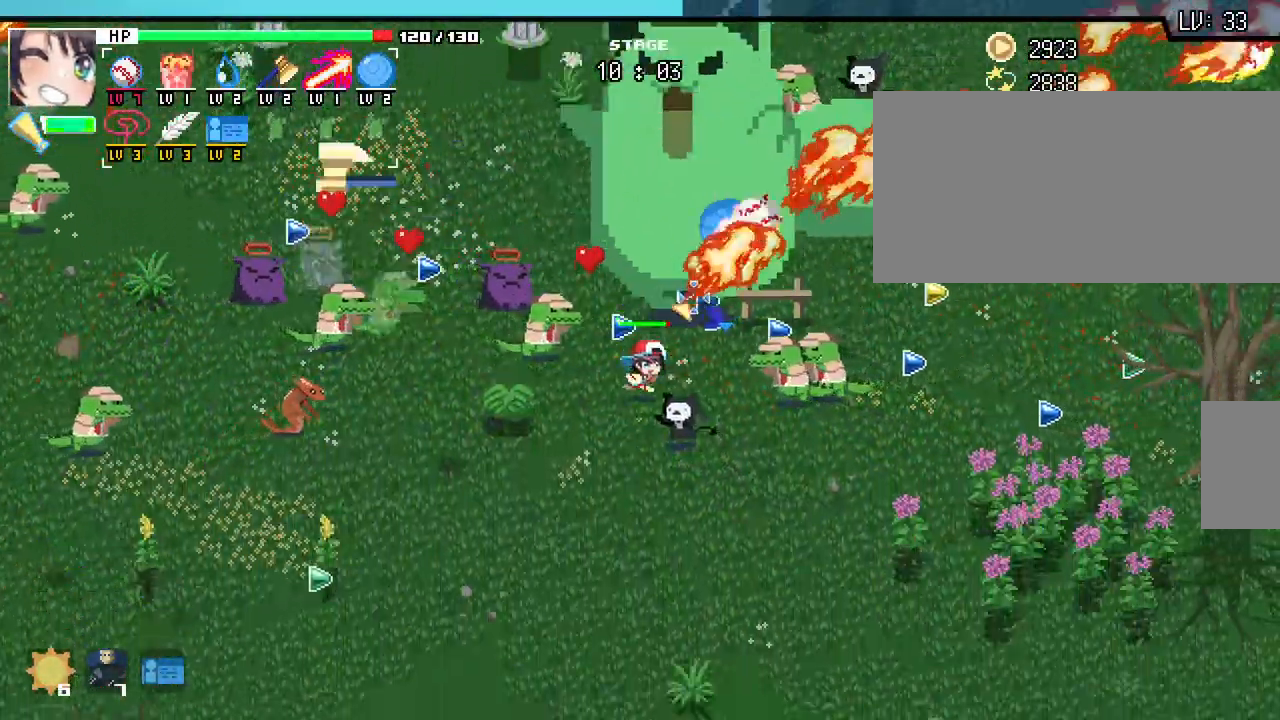
{"keys": ["d", "s"], "mouse": []}
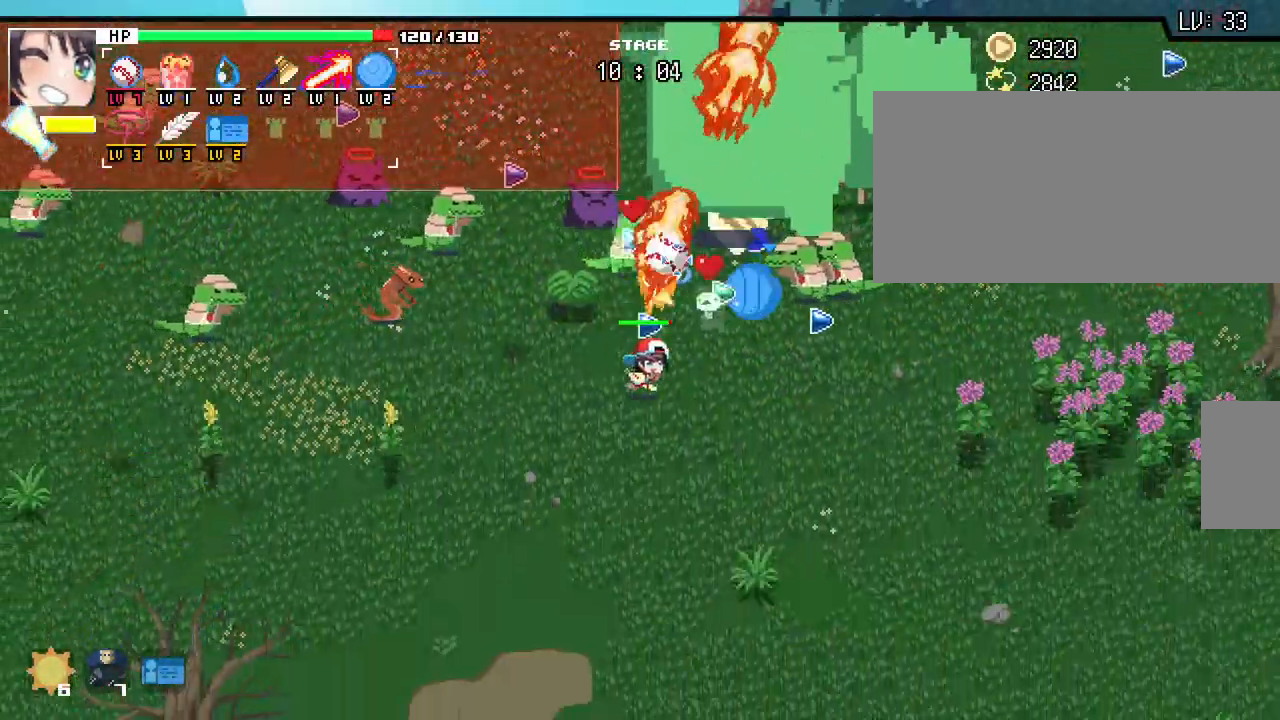
{"keys": ["s"], "mouse": [], "events": [[283, "d", "up"]]}
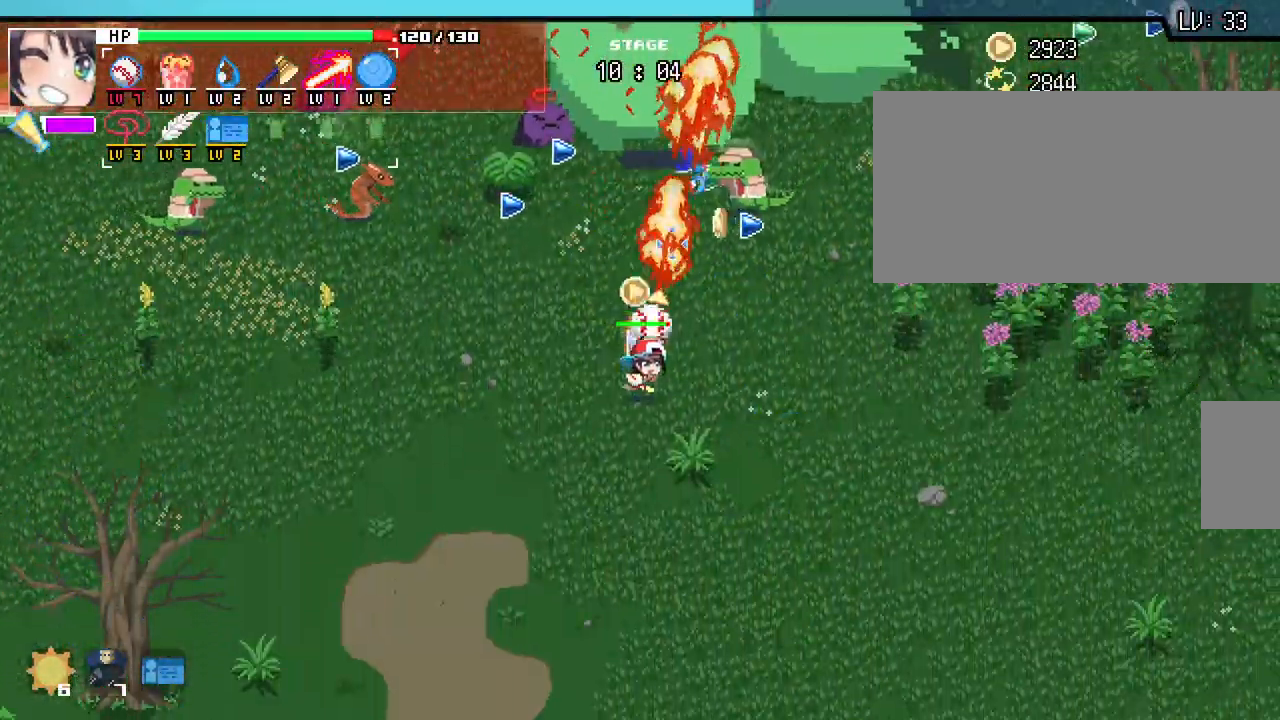
{"keys": ["w"], "mouse": [], "events": [[183, "d", "down"], [250, "s", "up"], [367, "w", "down"], [383, "d", "up"]]}
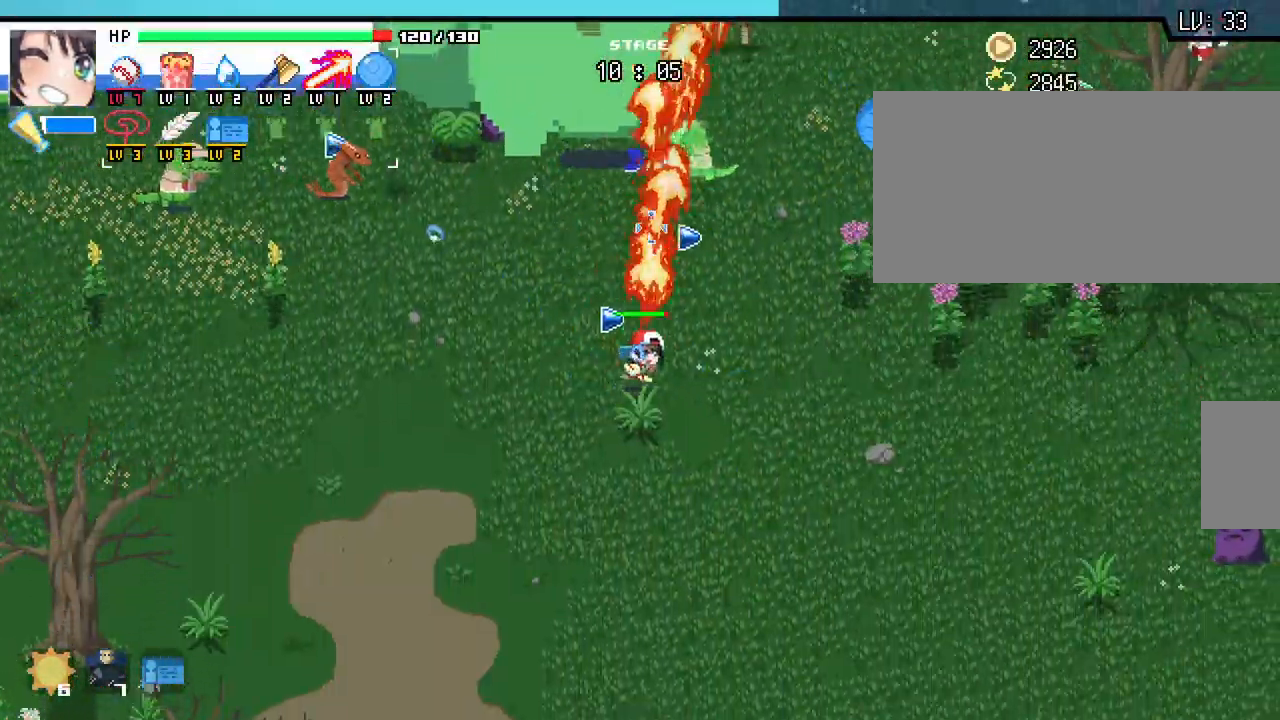
{"keys": ["d"], "mouse": [], "events": [[33, "a", "down"], [50, "w", "up"], [150, "s", "down"], [233, "a", "up"], [433, "d", "down"], [450, "s", "up"]]}
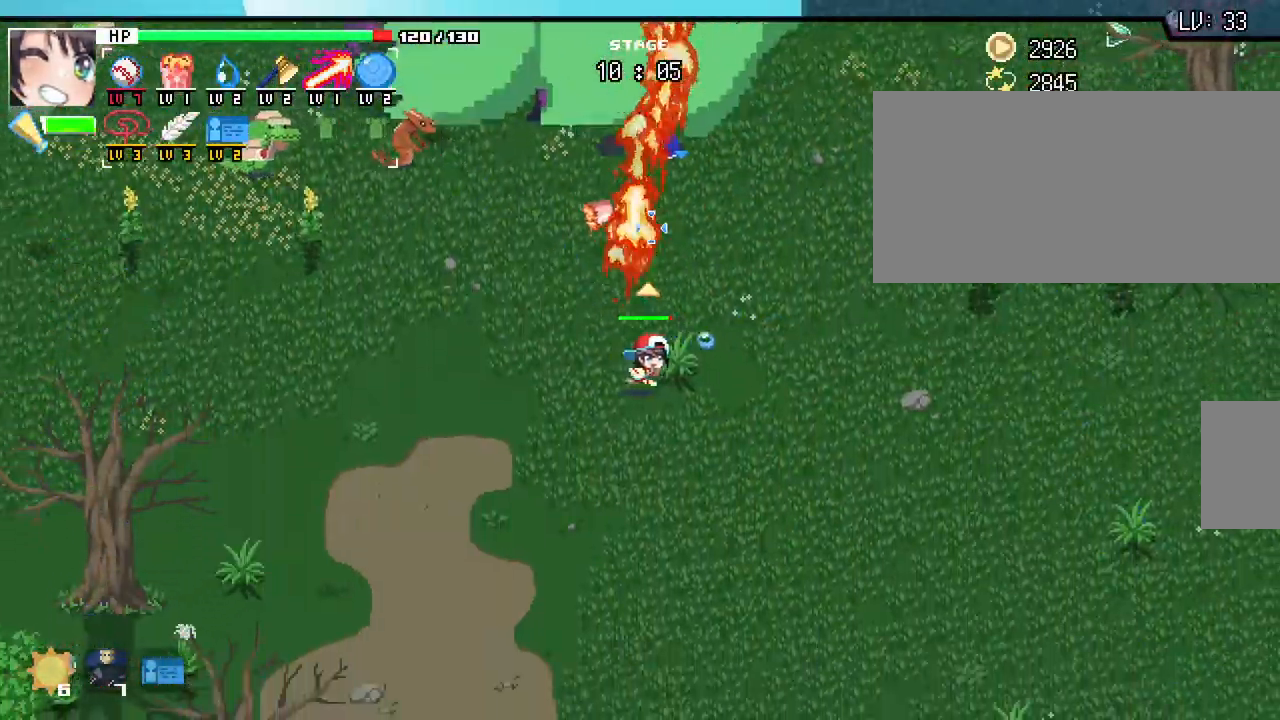
{"keys": ["s"], "mouse": [], "events": [[17, "w", "down"], [100, "d", "up"], [217, "a", "down"], [333, "w", "up"], [367, "a", "up"], [433, "s", "down"]]}
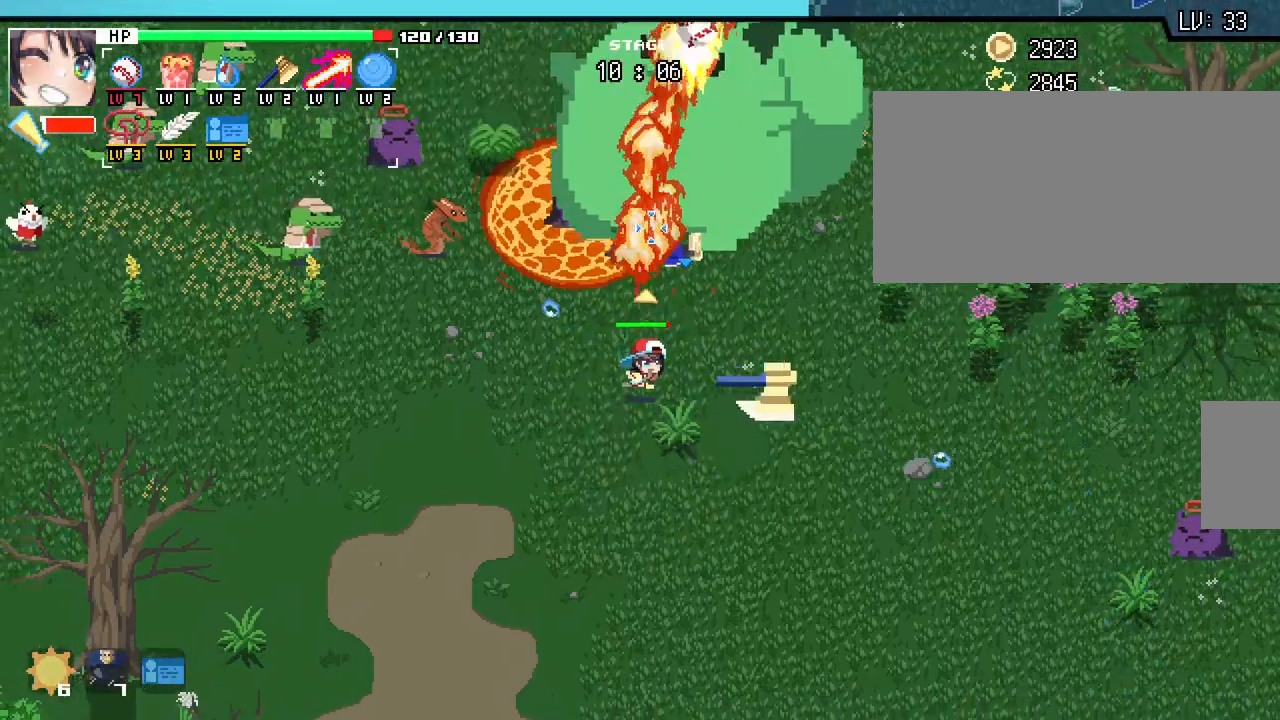
{"keys": ["s"], "mouse": [], "events": [[67, "d", "down"], [167, "d", "up"]]}
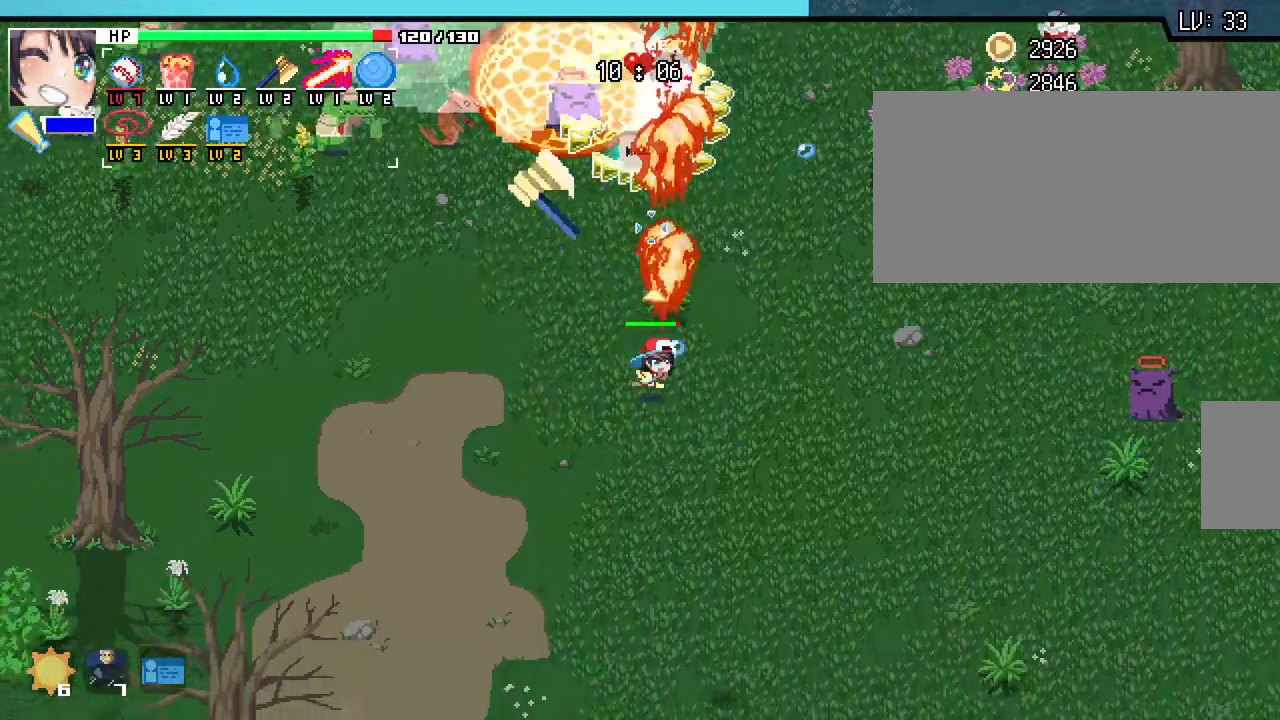
{"keys": ["w"], "mouse": []}
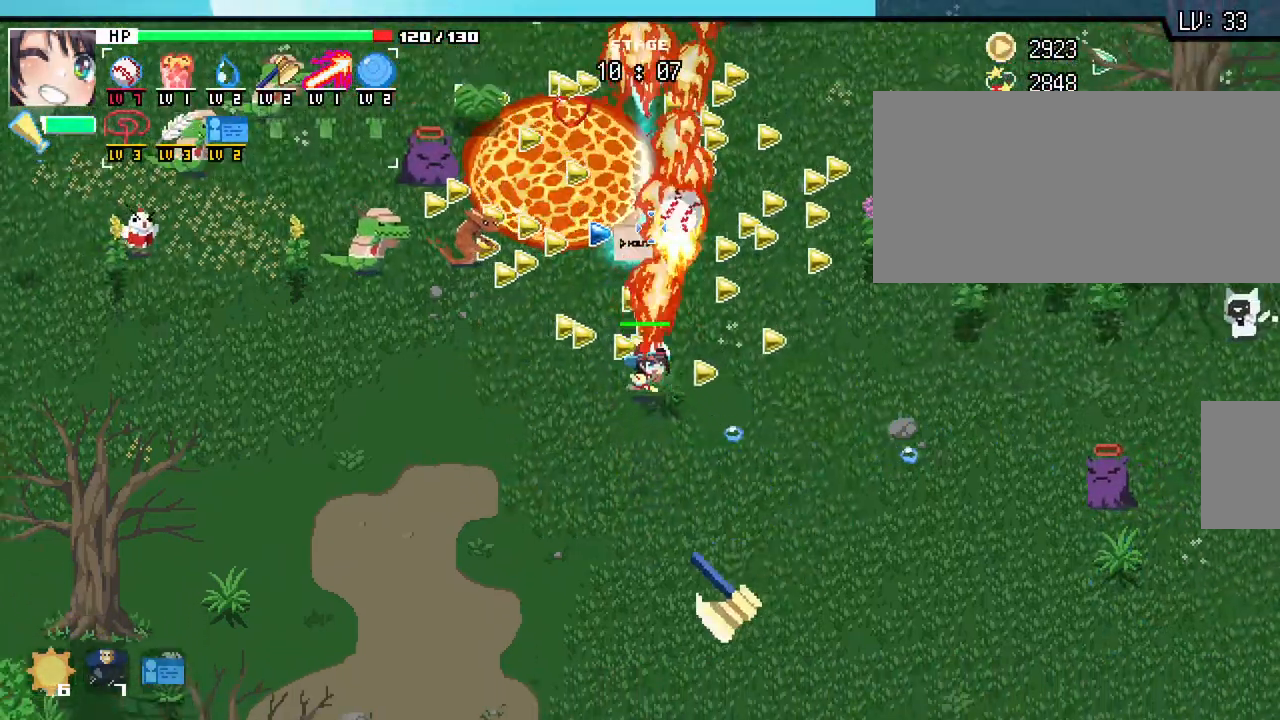
{"keys": ["w"], "mouse": [], "events": [[50, "a", "down"], [283, "a", "up"]]}
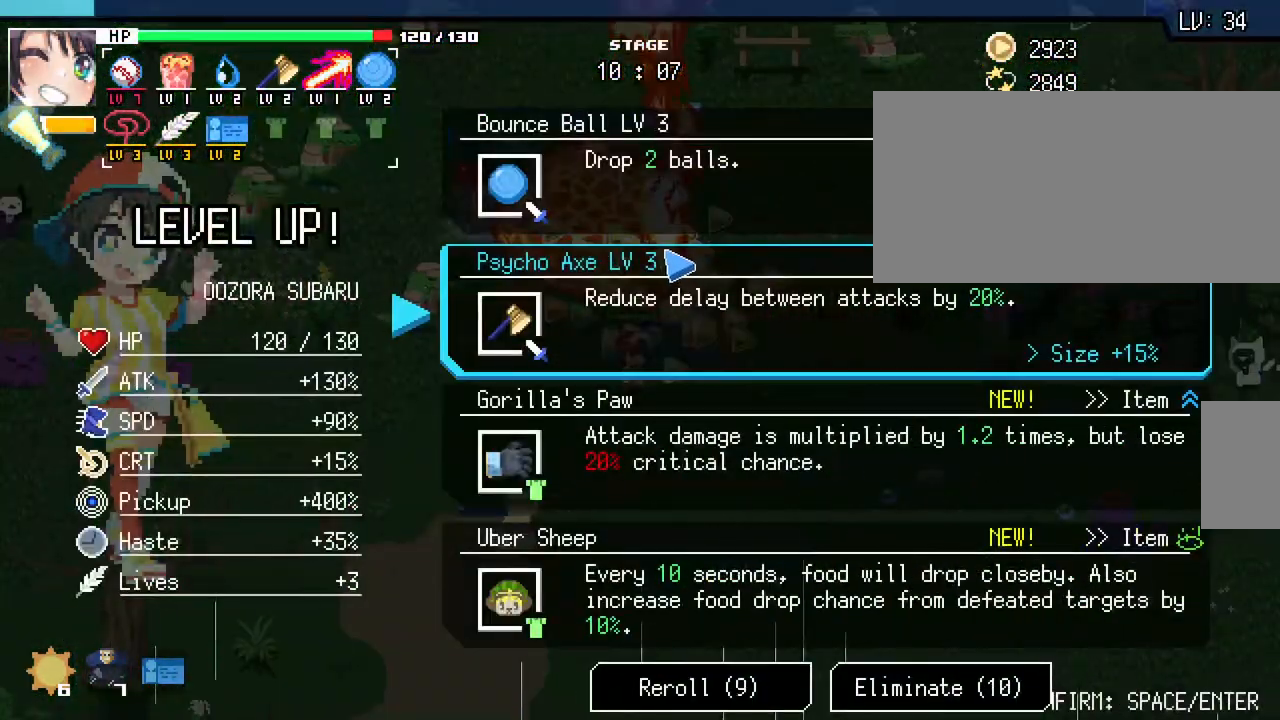
{"keys": [], "mouse": [], "events": [[133, "w", "up"]]}
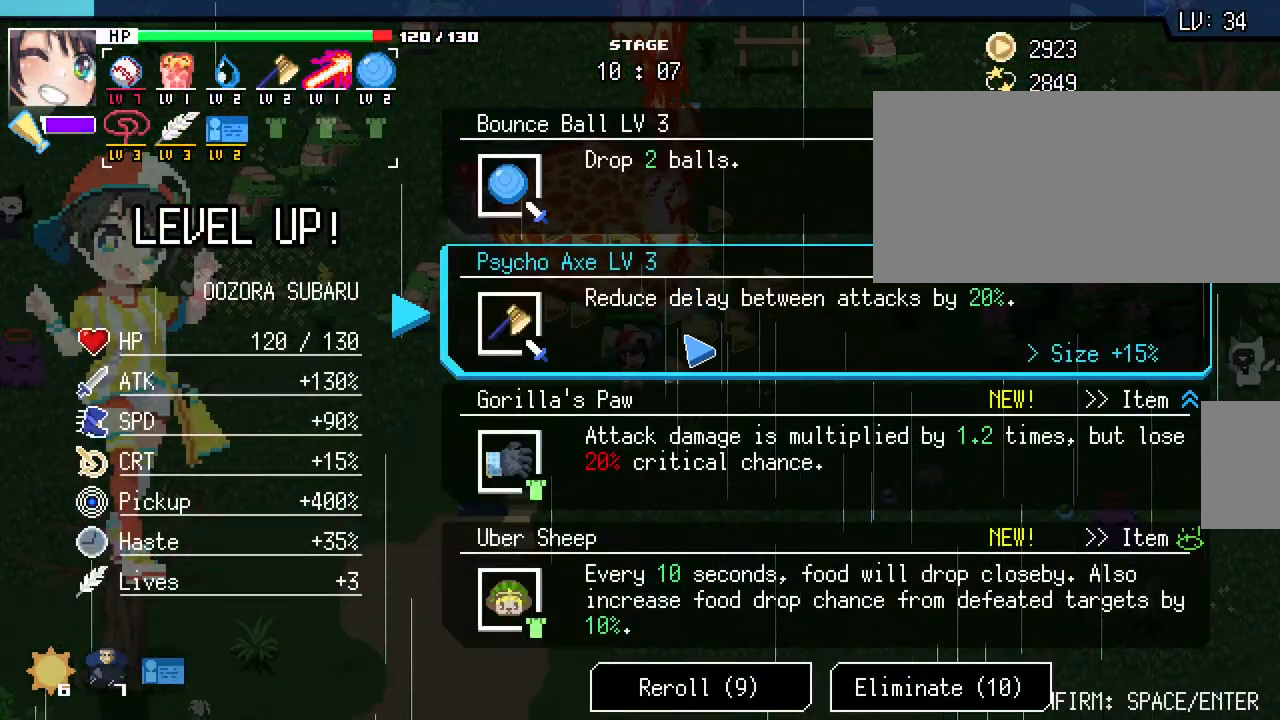
{"keys": [], "mouse": [], "events": []}
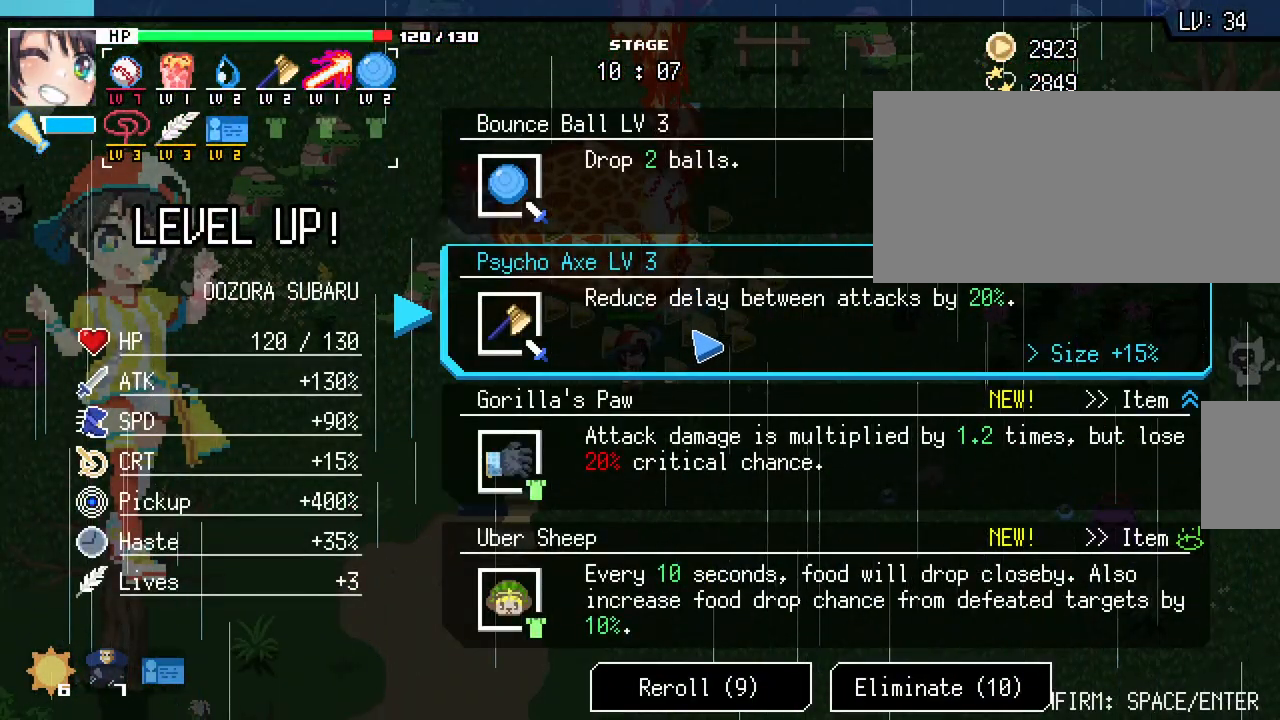
{"keys": [], "mouse": [], "events": []}
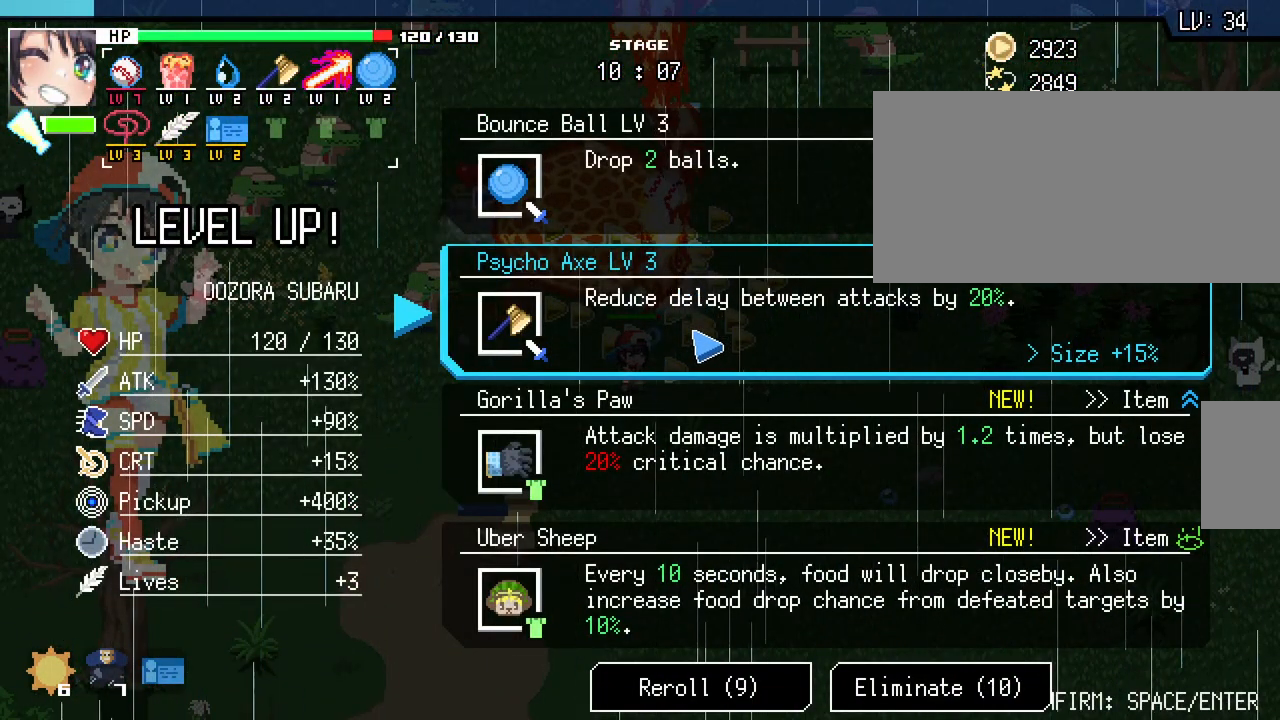
{"keys": [], "mouse": [], "events": []}
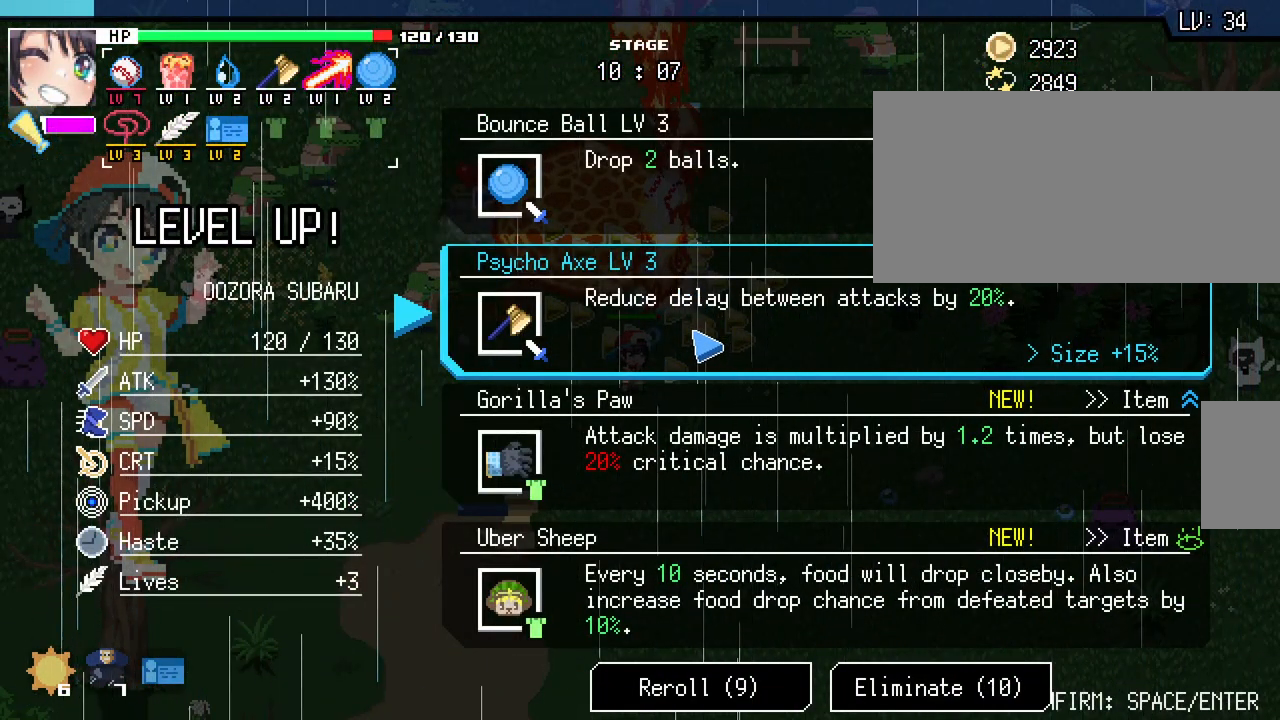
{"keys": [], "mouse": [], "events": []}
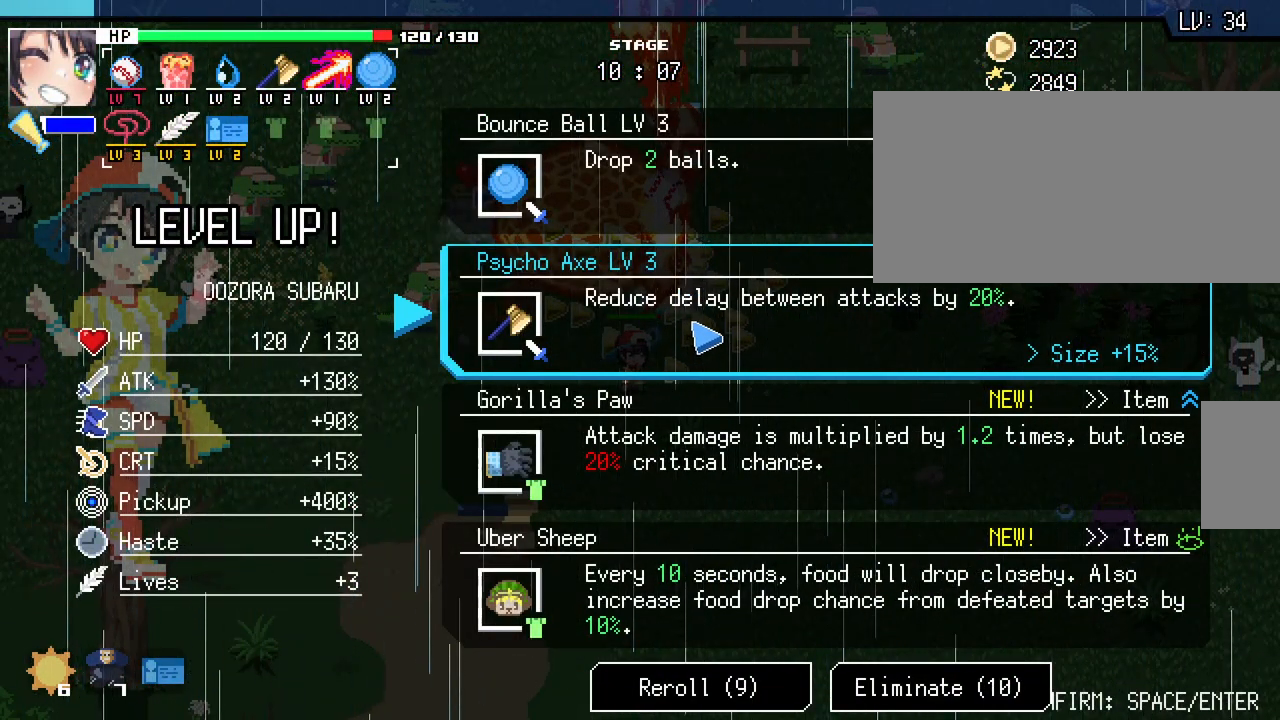
{"keys": [], "mouse": [], "events": []}
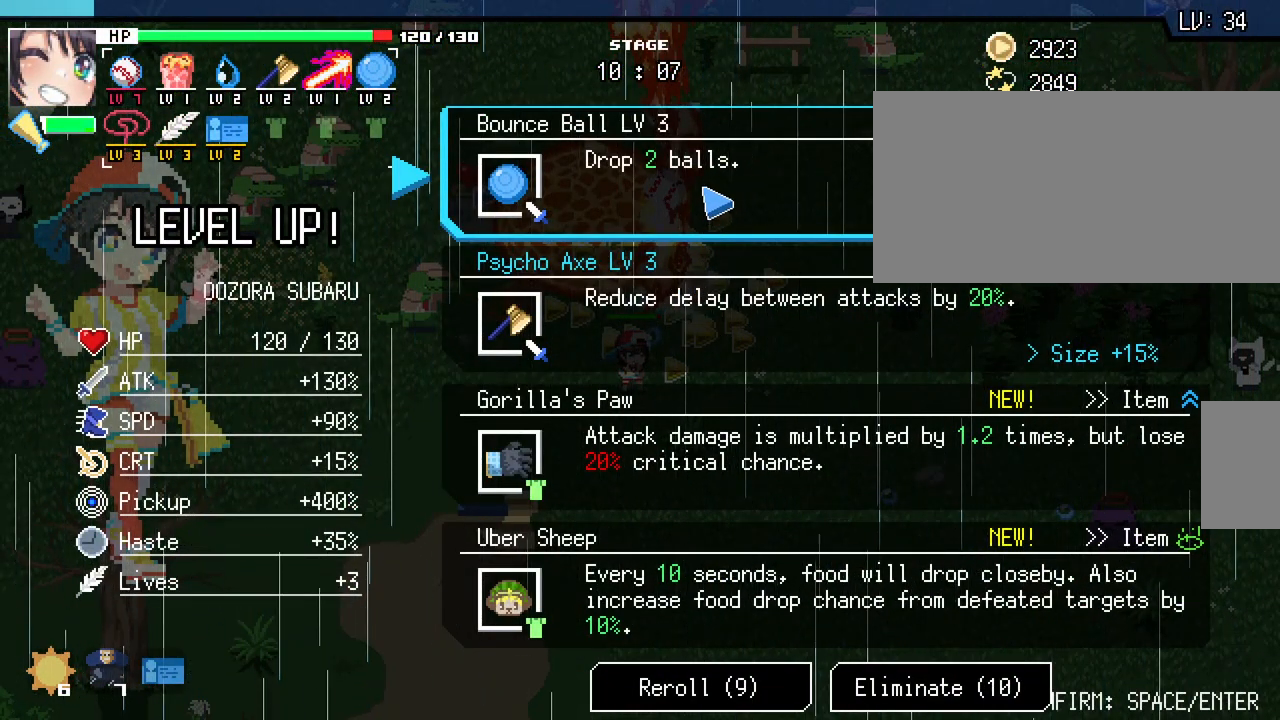
{"keys": [], "mouse": [], "events": []}
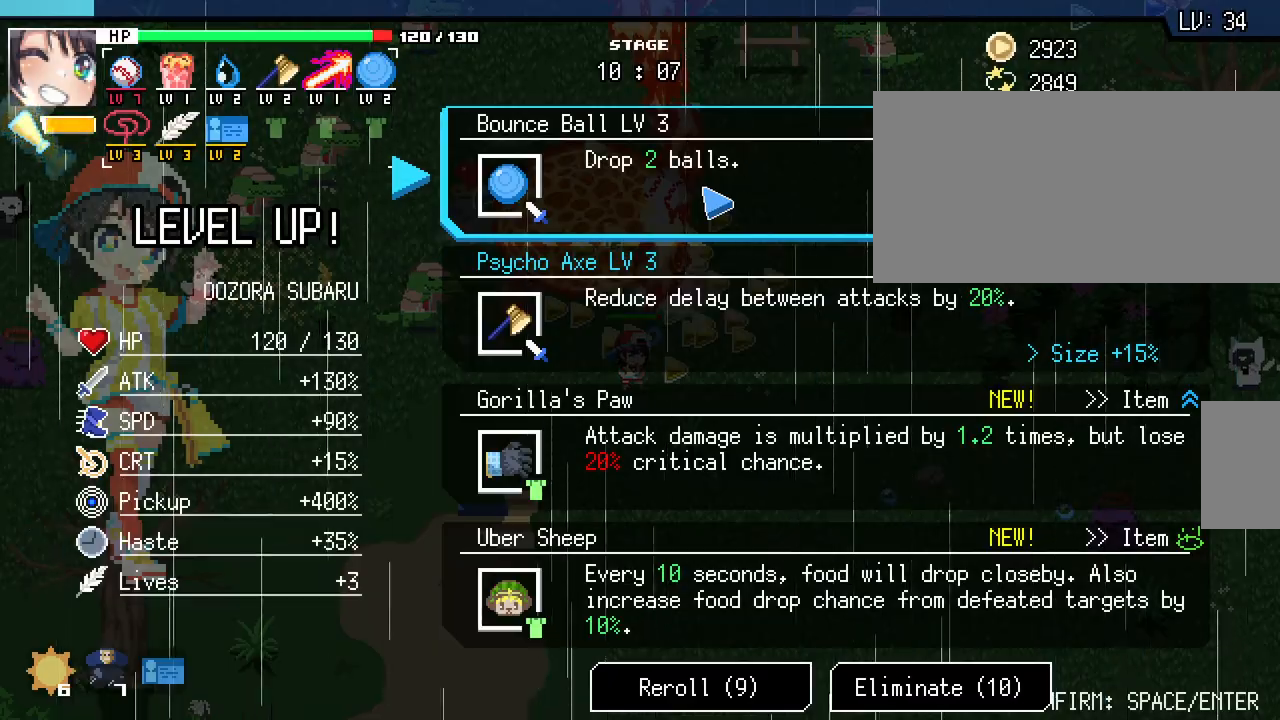
{"keys": [], "mouse": [], "events": []}
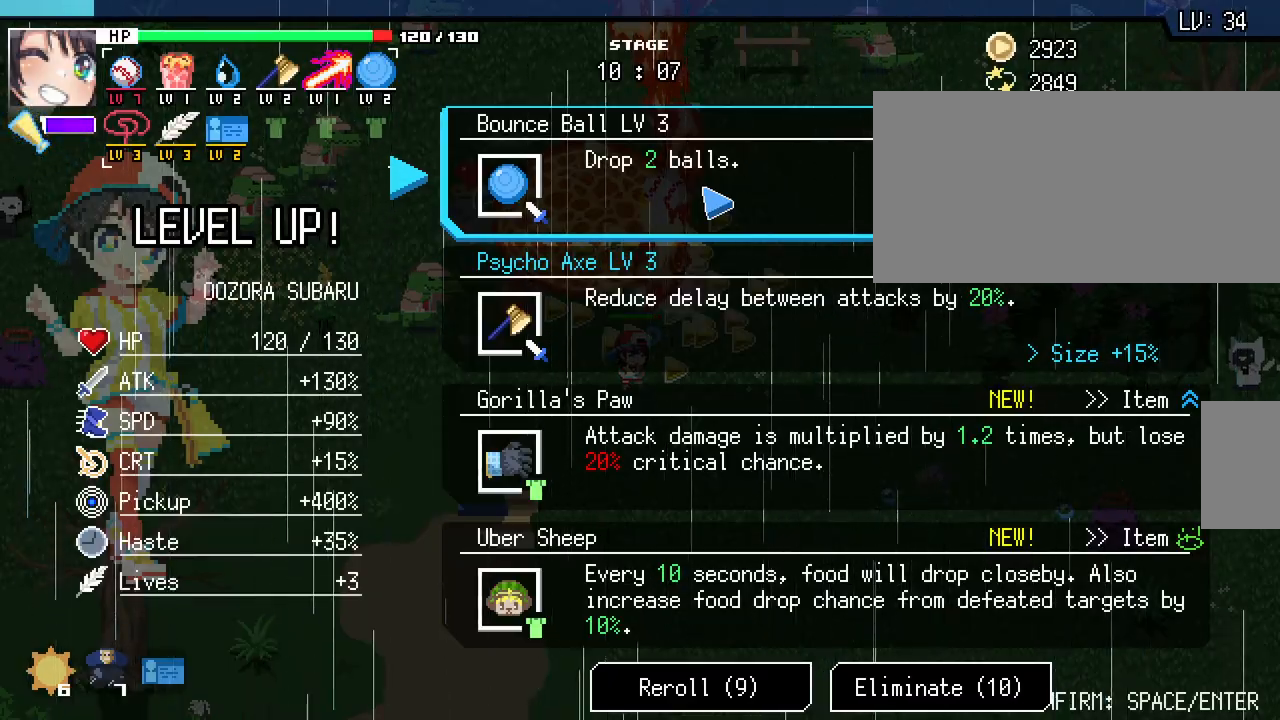
{"keys": [], "mouse": [], "events": [[67, "mouse_left", "down"], [150, "mouse_left", "up"]]}
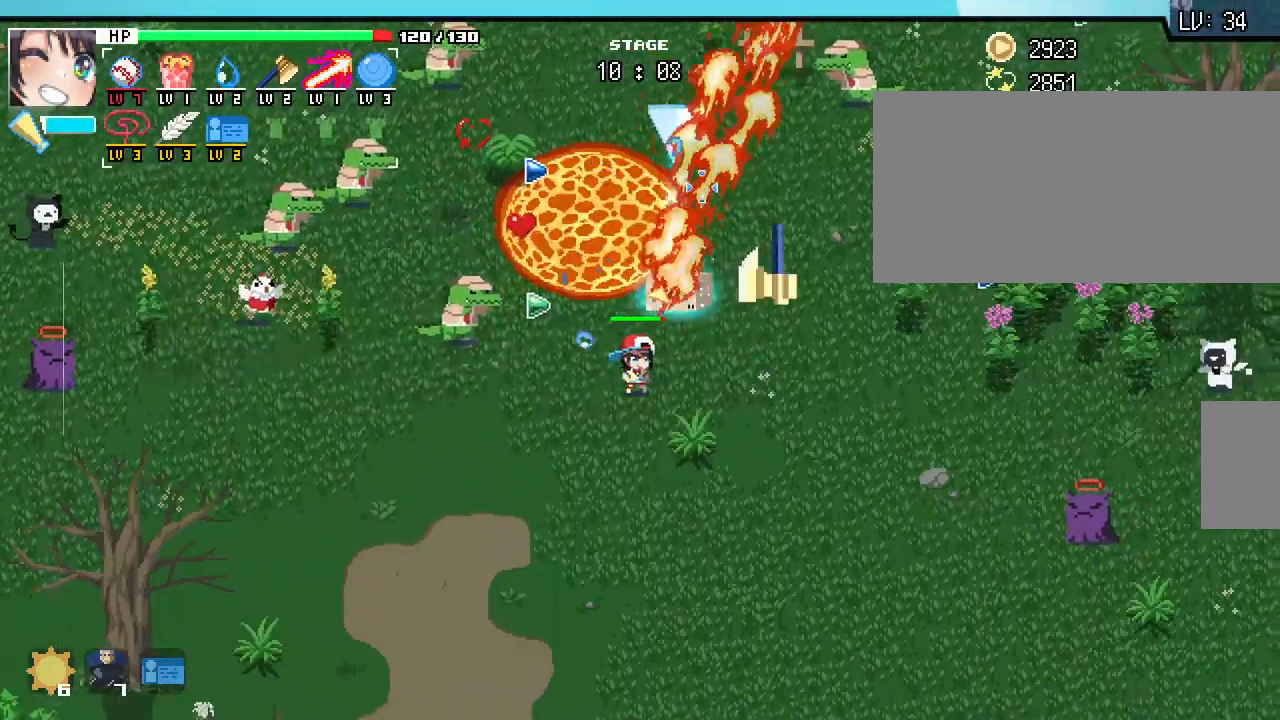
{"keys": ["w"], "mouse": [], "events": [[100, "s", "down"], [317, "d", "down"], [317, "s", "up"], [417, "w", "down"], [483, "d", "up"]]}
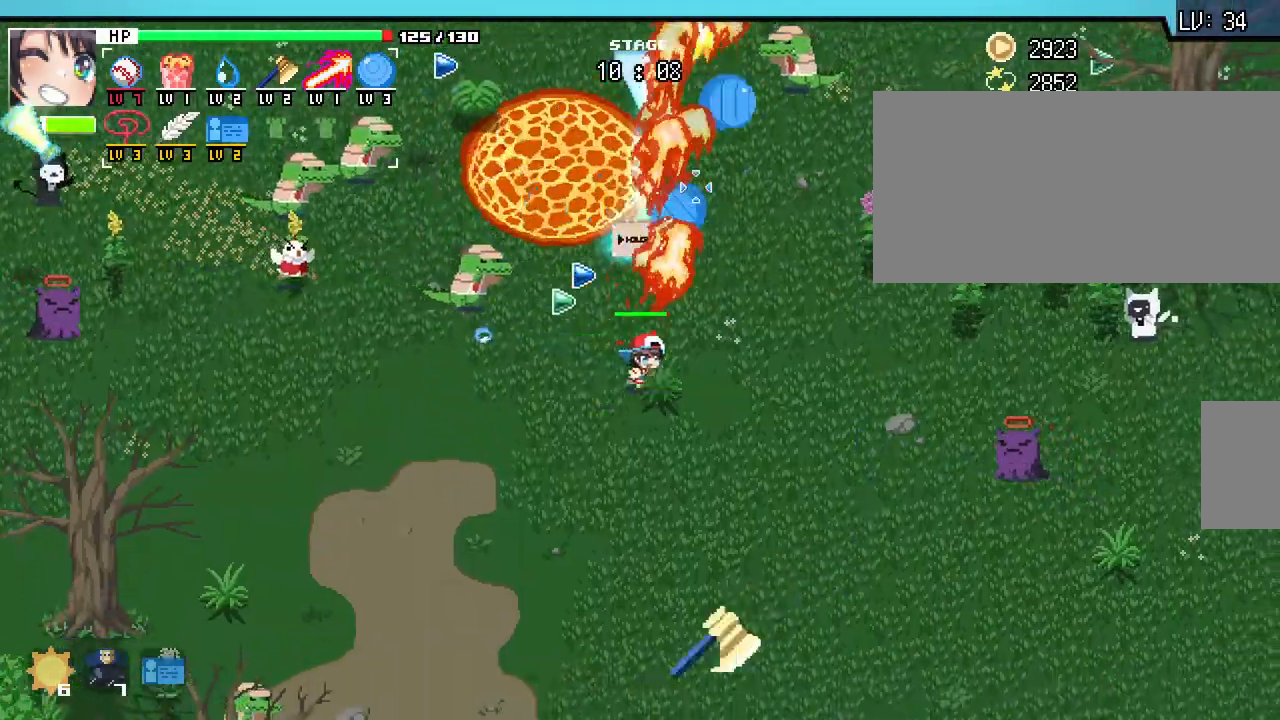
{"keys": [], "mouse": [], "events": [[483, "w", "up"]]}
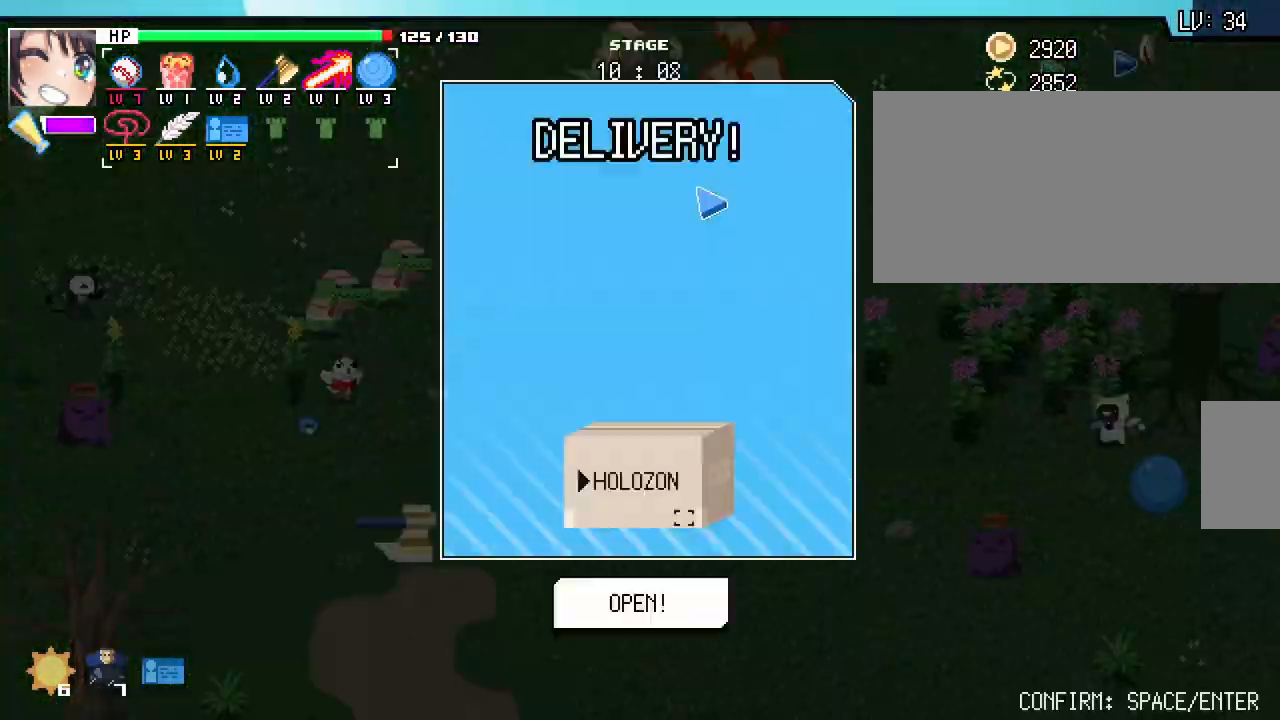
{"keys": [], "mouse": [], "events": []}
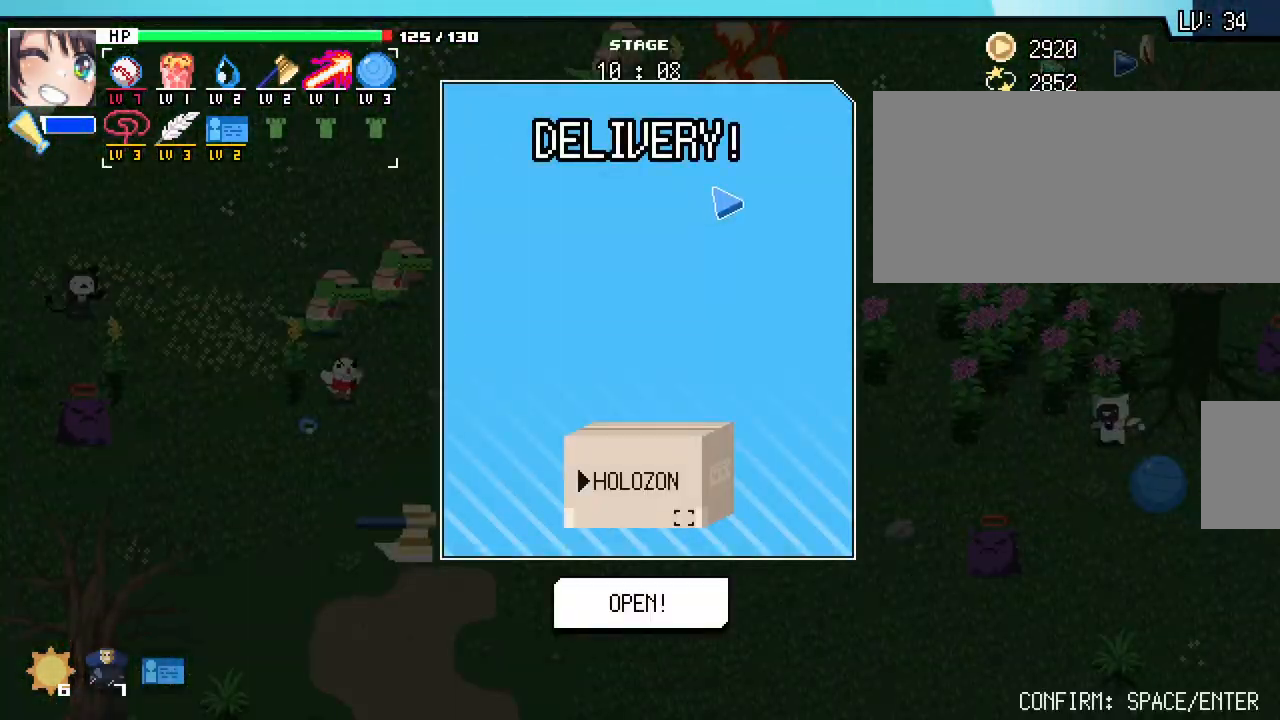
{"keys": [], "mouse": [], "events": [[83, "return", "down"], [133, "return", "up"], [200, "return", "down"], [267, "return", "up"], [333, "return", "down"], [417, "return", "up"]]}
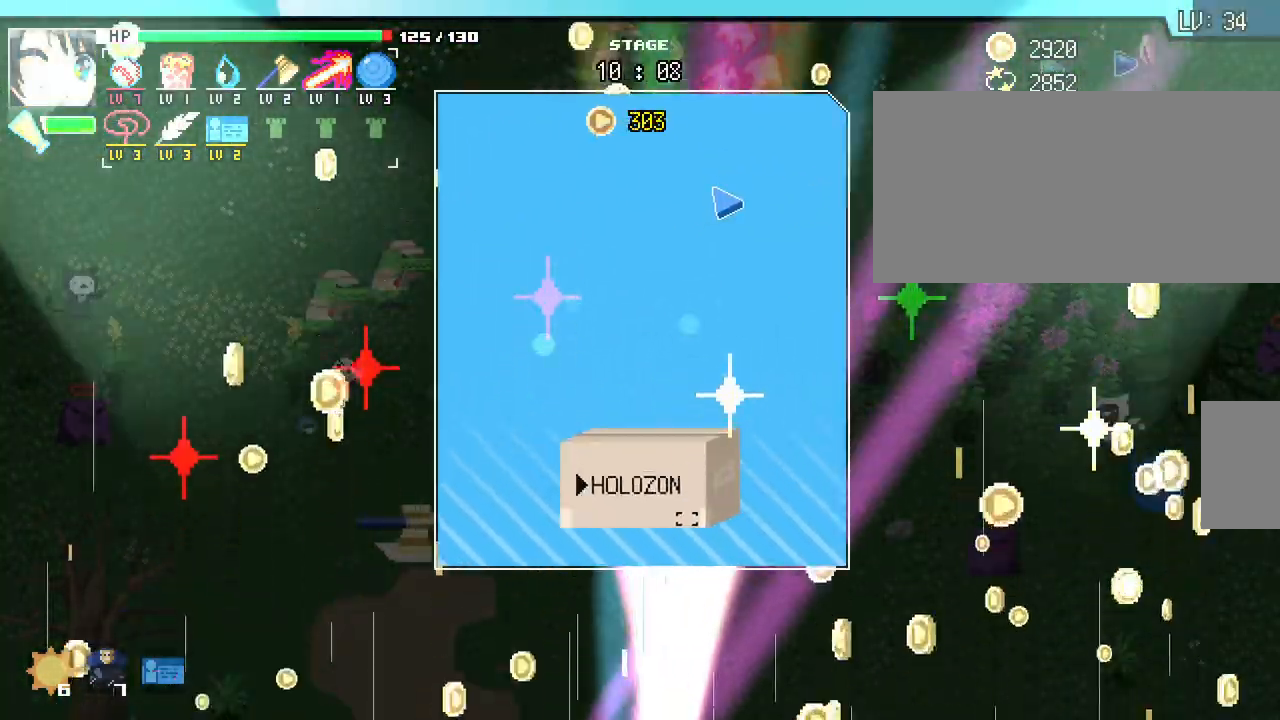
{"keys": [], "mouse": [], "events": []}